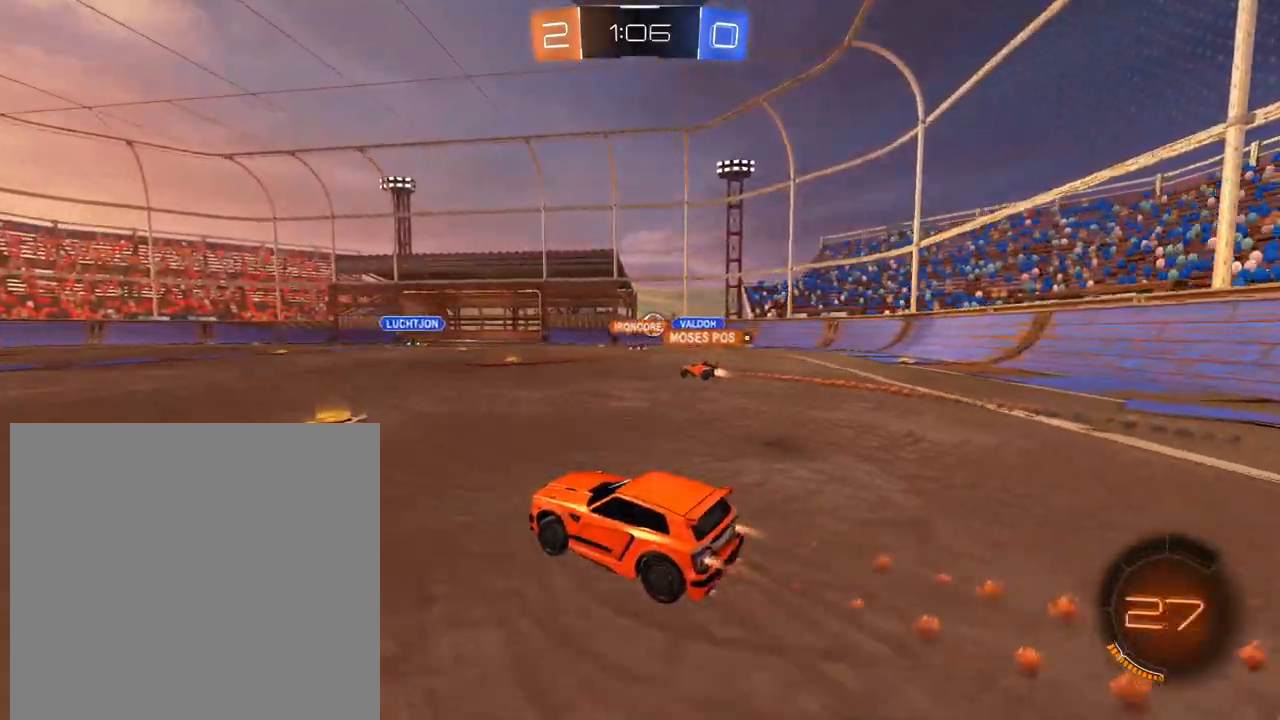
Gameplay with a controller (Xbox layout); each line is a JSON object with the inputs held at the frame after it. "events" lists button and stick changes between this image and that frame as [ms after this image, input, new state], when the widget could be followed in between. Not read: L3 R3.
{"buttons": ["L2"], "left_stick": "center", "right_stick": "center", "events": [[84, "L1", "up"], [100, "left_stick", "right"], [301, "left_stick", "center"], [367, "R2", "up"], [384, "L2", "down"]]}
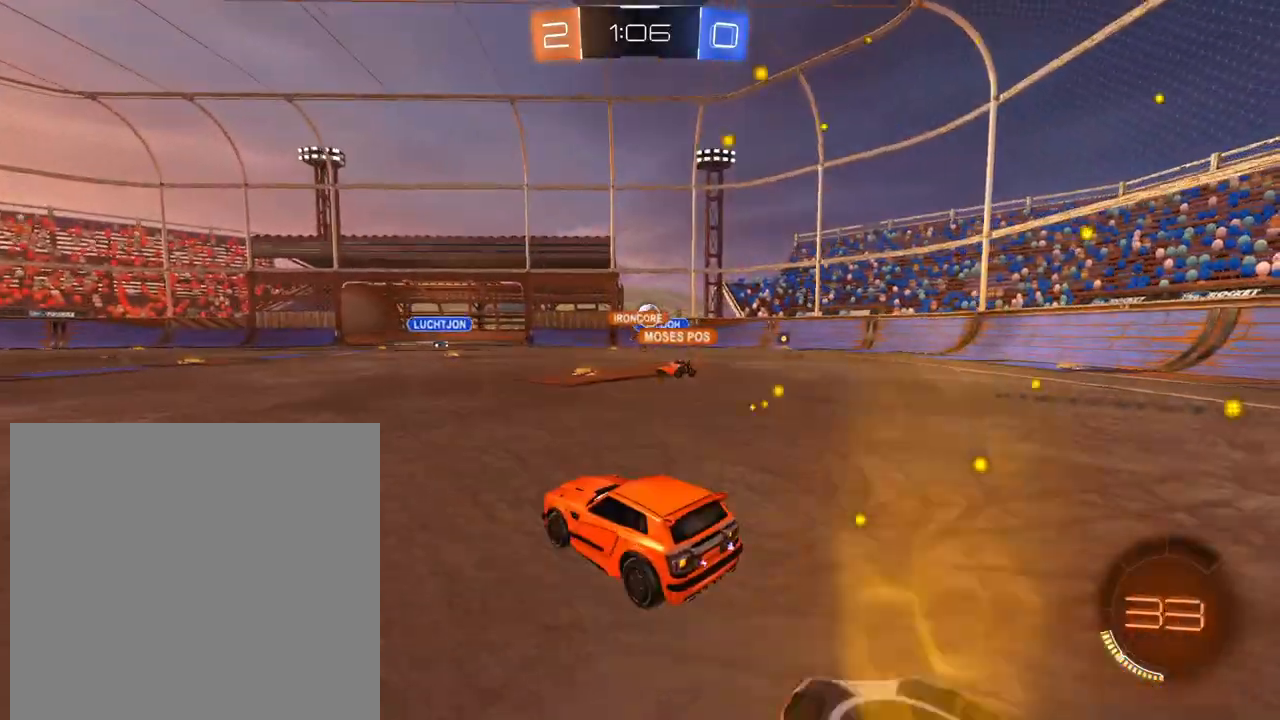
{"buttons": ["R2"], "left_stick": "left", "right_stick": "center", "events": [[67, "R2", "down"], [133, "L2", "up"], [434, "left_stick", "left"]]}
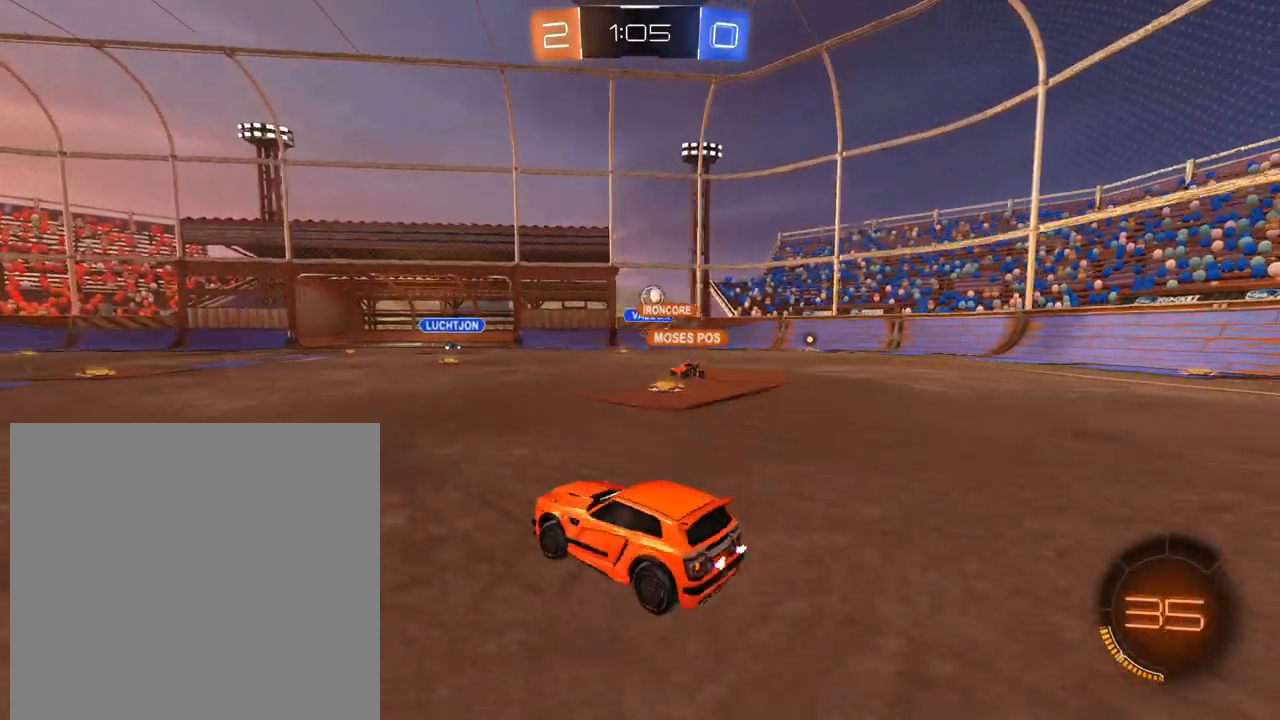
{"buttons": ["R2"], "left_stick": "left", "right_stick": "center", "events": [[100, "R2", "up"], [167, "L2", "down"], [251, "R2", "down"], [284, "L2", "up"]]}
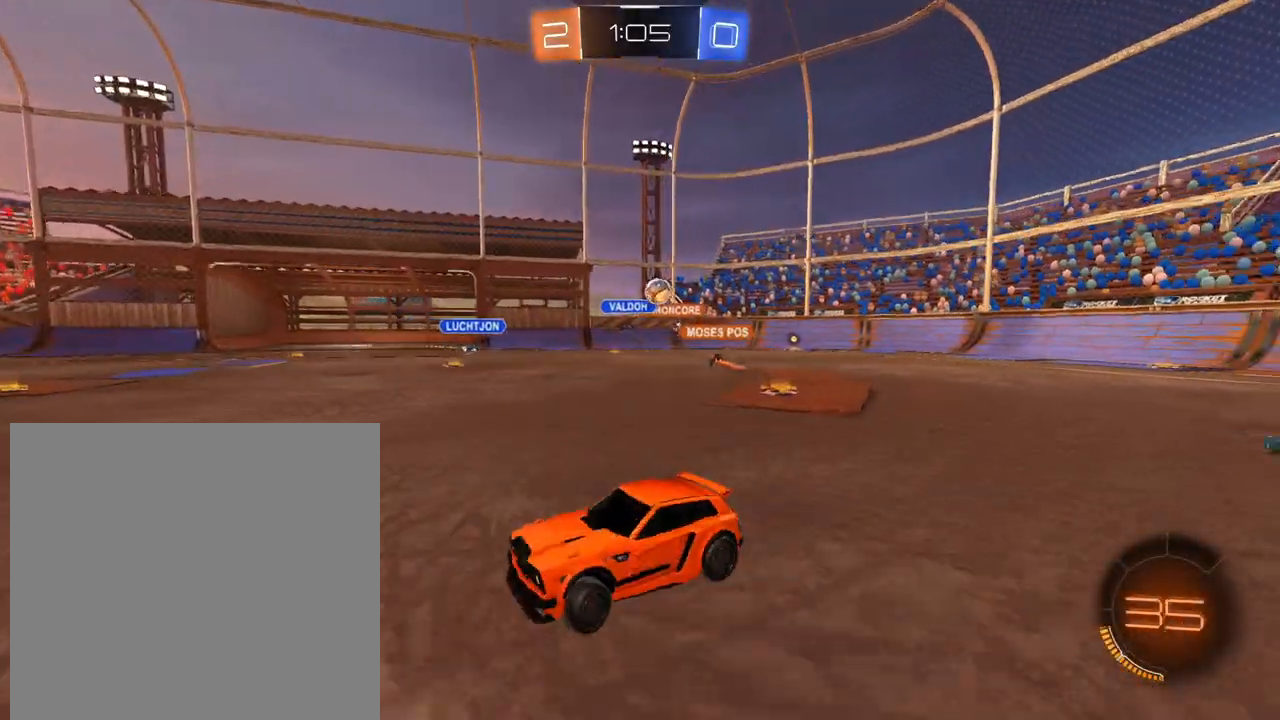
{"buttons": ["R2"], "left_stick": "right", "right_stick": "center", "events": [[67, "left_stick", "center"], [117, "left_stick", "right"]]}
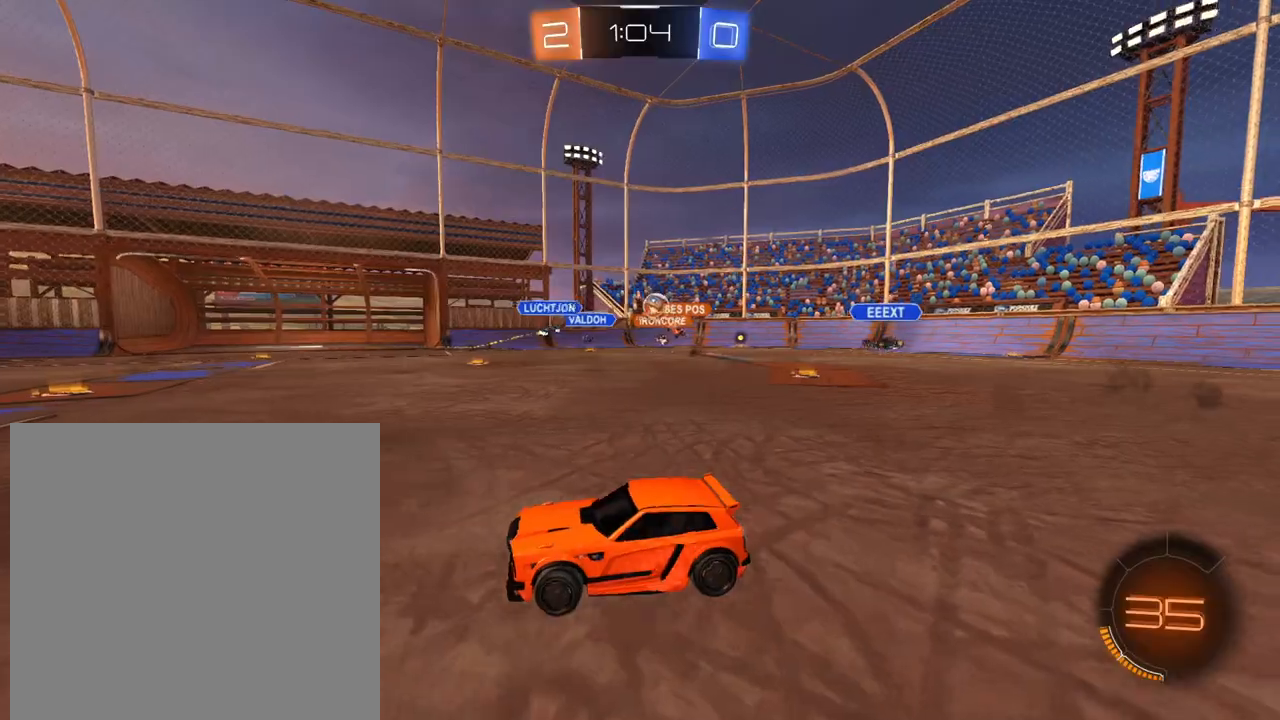
{"buttons": ["L2"], "left_stick": "right", "right_stick": "center", "events": [[401, "R2", "up"], [484, "L2", "down"]]}
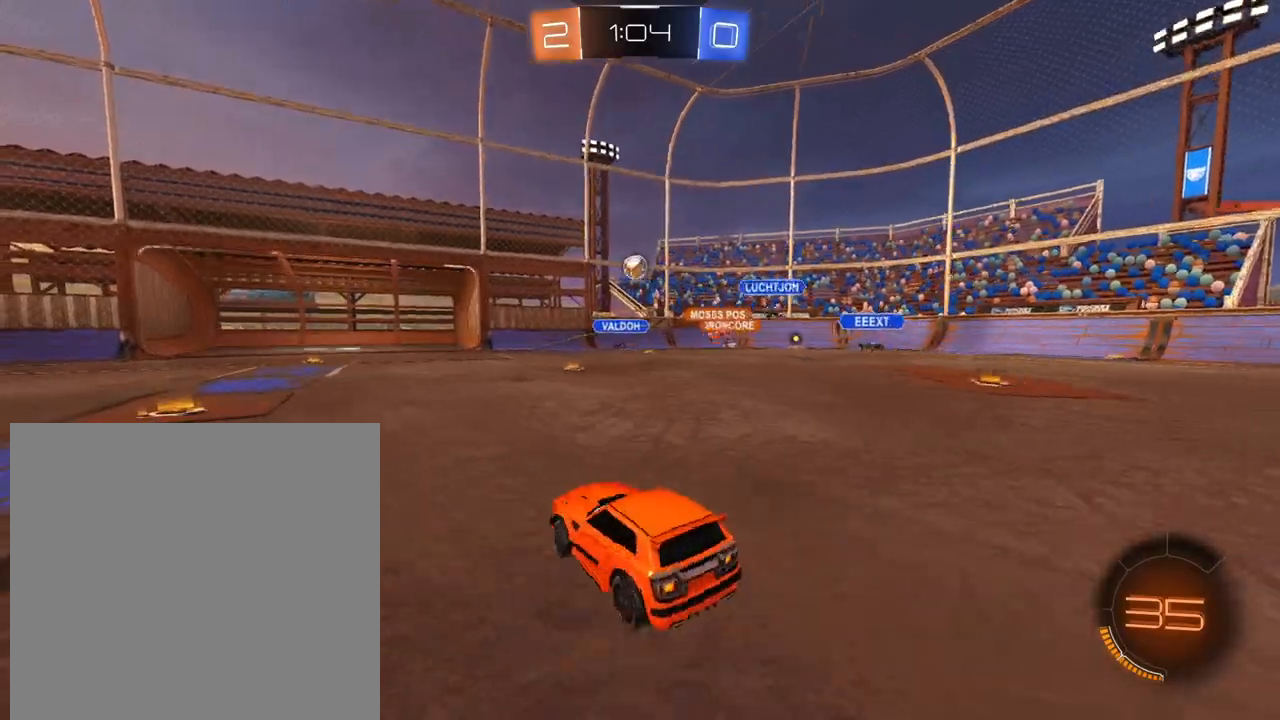
{"buttons": ["R2"], "left_stick": "center", "right_stick": "center", "events": [[67, "R2", "down"], [117, "L2", "up"], [400, "left_stick", "center"]]}
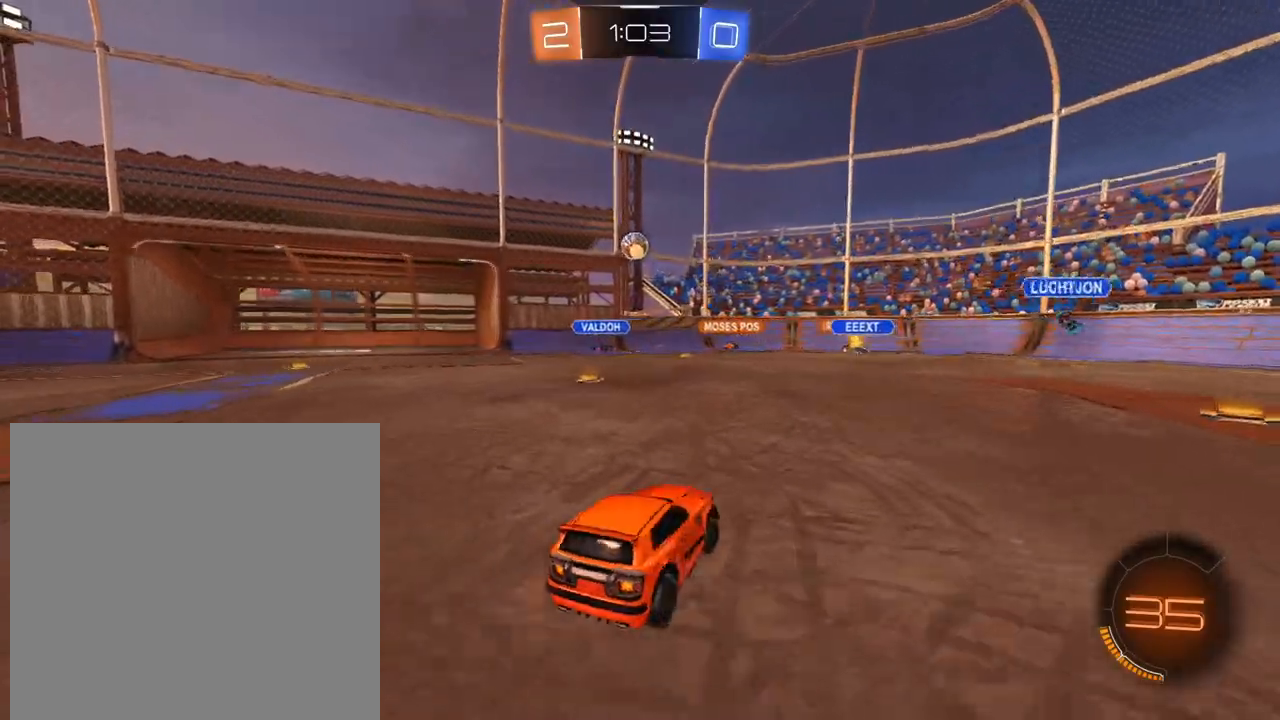
{"buttons": ["R2"], "left_stick": "center", "right_stick": "center", "events": [[100, "R2", "up"], [167, "left_stick", "left"], [251, "R2", "down"], [384, "left_stick", "center"]]}
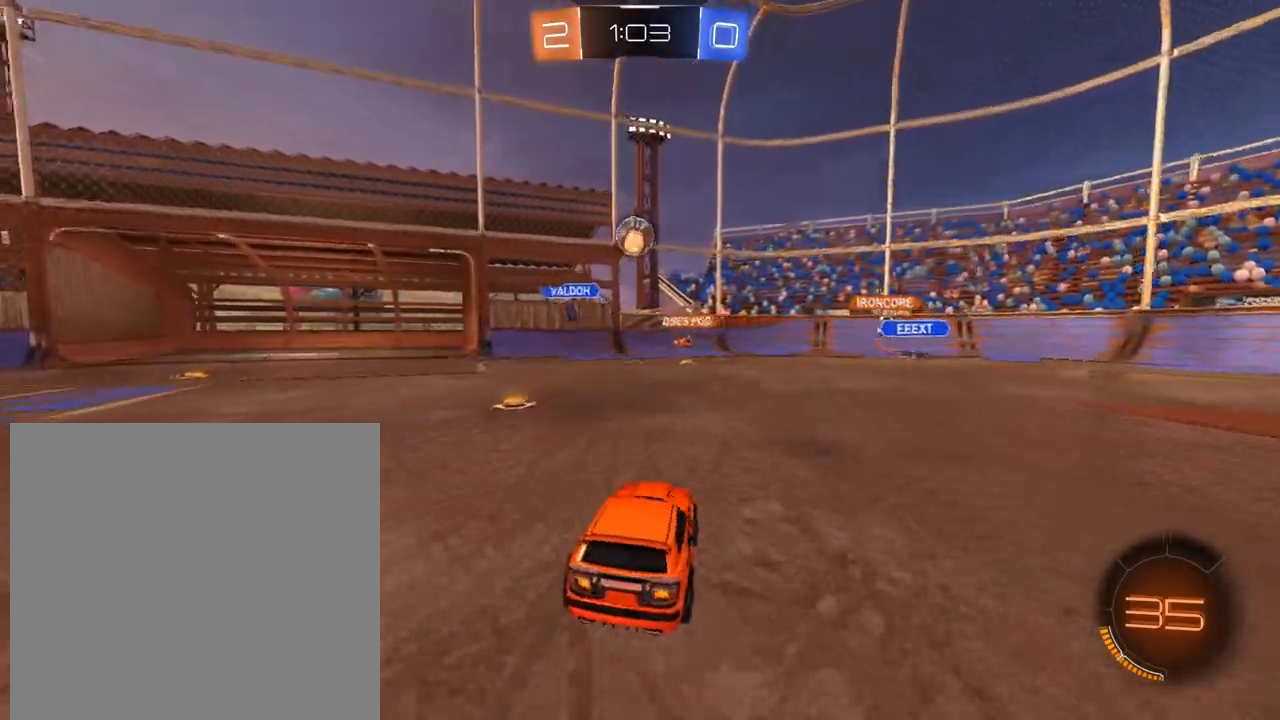
{"buttons": ["R2"], "left_stick": "center", "right_stick": "center", "events": [[350, "left_stick", "left"], [434, "left_stick", "center"]]}
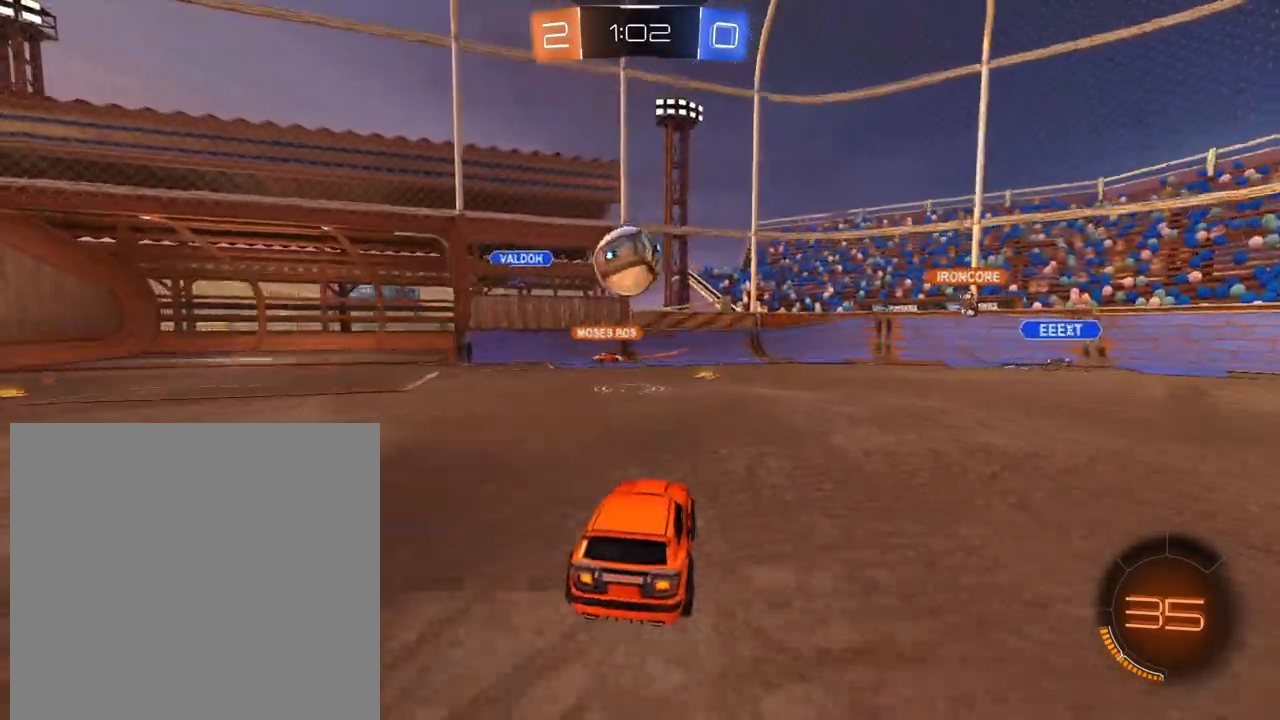
{"buttons": ["L1", "R1", "R2"], "left_stick": "down-left", "right_stick": "center", "events": [[17, "A", "down"], [34, "L1", "down"], [34, "left_stick", "down"], [134, "A", "up"], [201, "left_stick", "center"], [317, "left_stick", "up-left"], [334, "A", "down"], [384, "R1", "down"], [417, "A", "up"], [434, "R1", "up"], [468, "left_stick", "down-left"], [501, "R1", "down"]]}
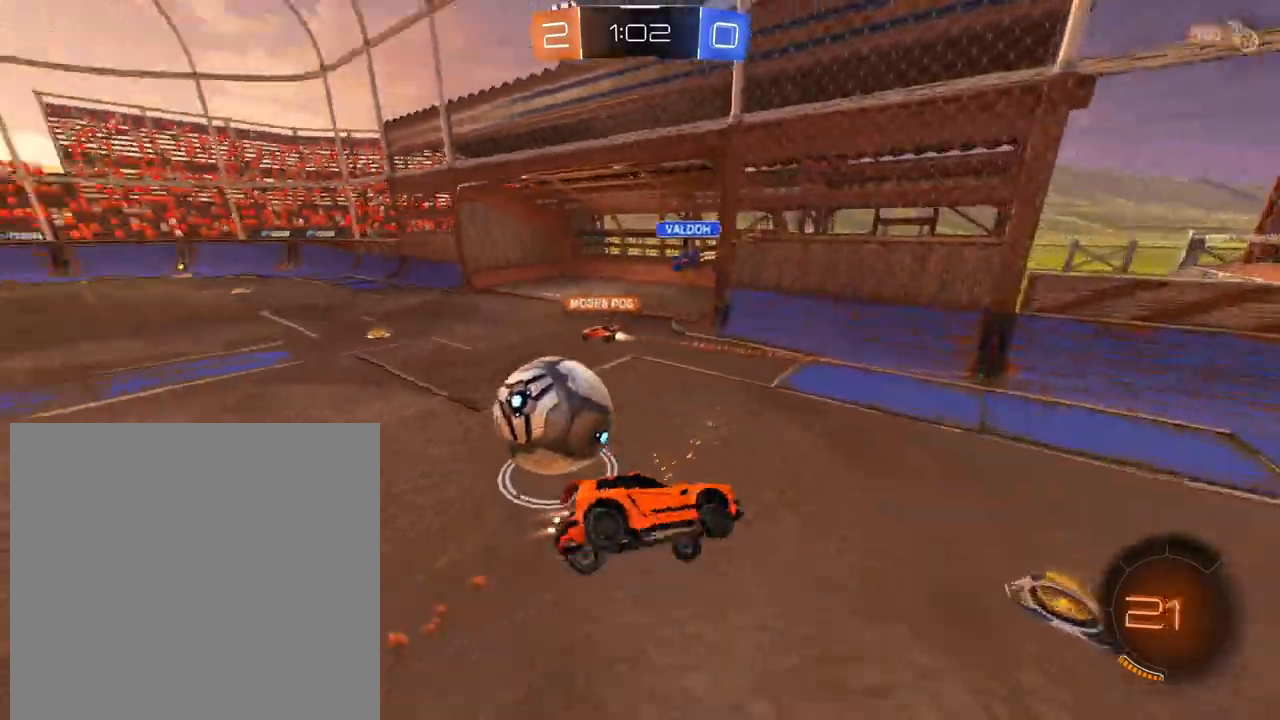
{"buttons": ["R1", "R2"], "left_stick": "center", "right_stick": "center", "events": [[267, "L1", "up"], [267, "R1", "up"], [350, "R1", "down"], [500, "left_stick", "center"]]}
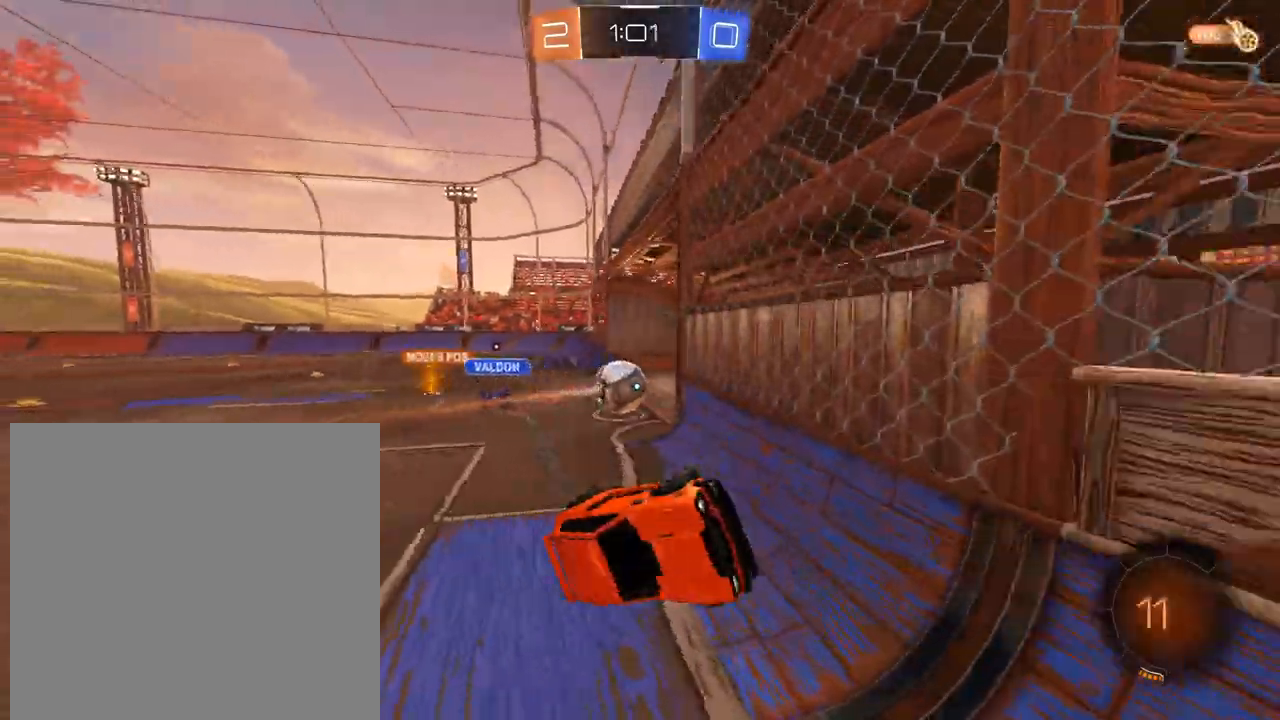
{"buttons": [], "left_stick": "center", "right_stick": "center", "events": [[17, "R1", "up"], [184, "left_stick", "right"], [267, "X", "down"], [317, "left_stick", "center"], [367, "X", "up"], [467, "R2", "up"]]}
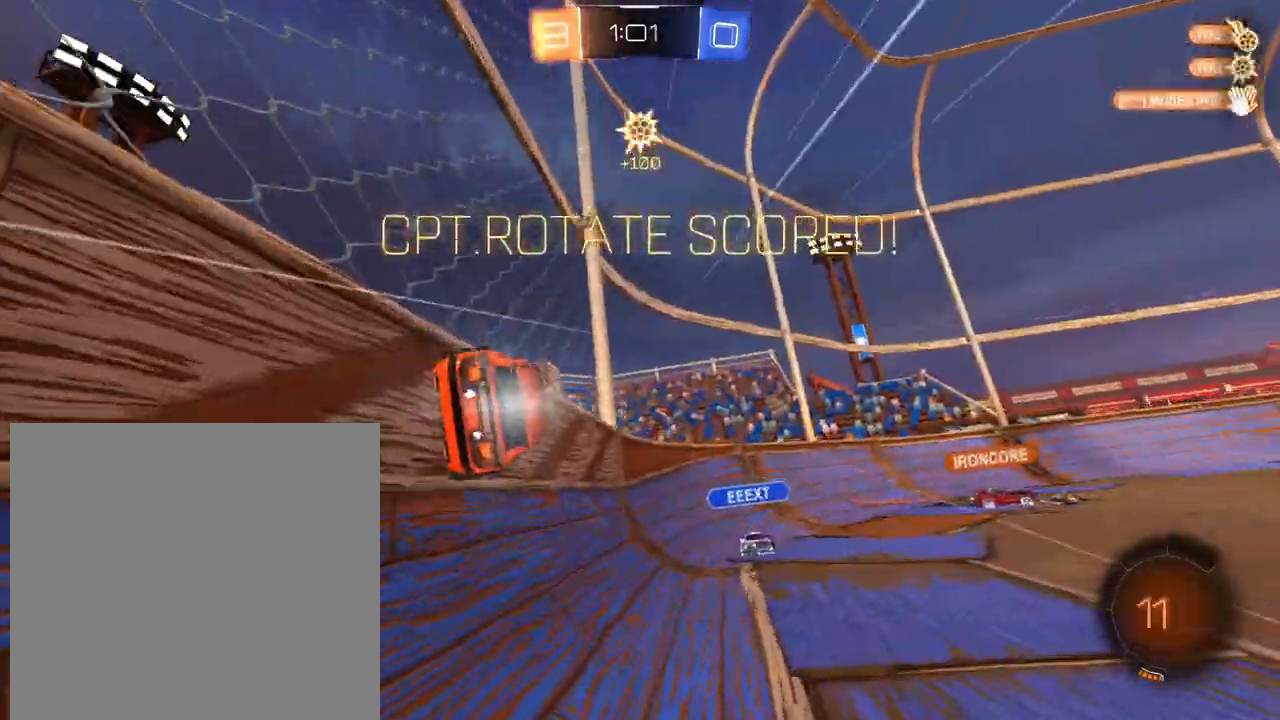
{"buttons": [], "left_stick": "center", "right_stick": "center", "events": []}
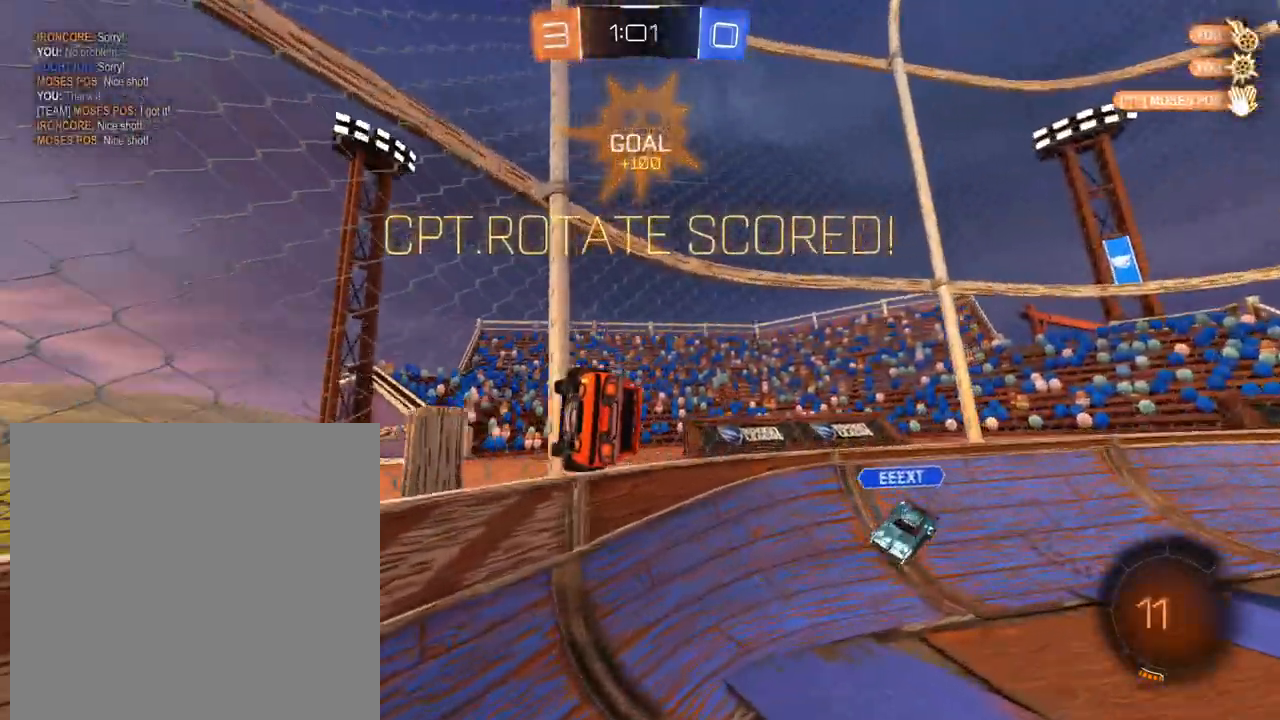
{"buttons": [], "left_stick": "center", "right_stick": "center", "events": [[134, "DPAD_LEFT", "down"], [217, "DPAD_LEFT", "up"], [267, "DPAD_LEFT", "down"], [351, "DPAD_LEFT", "up"]]}
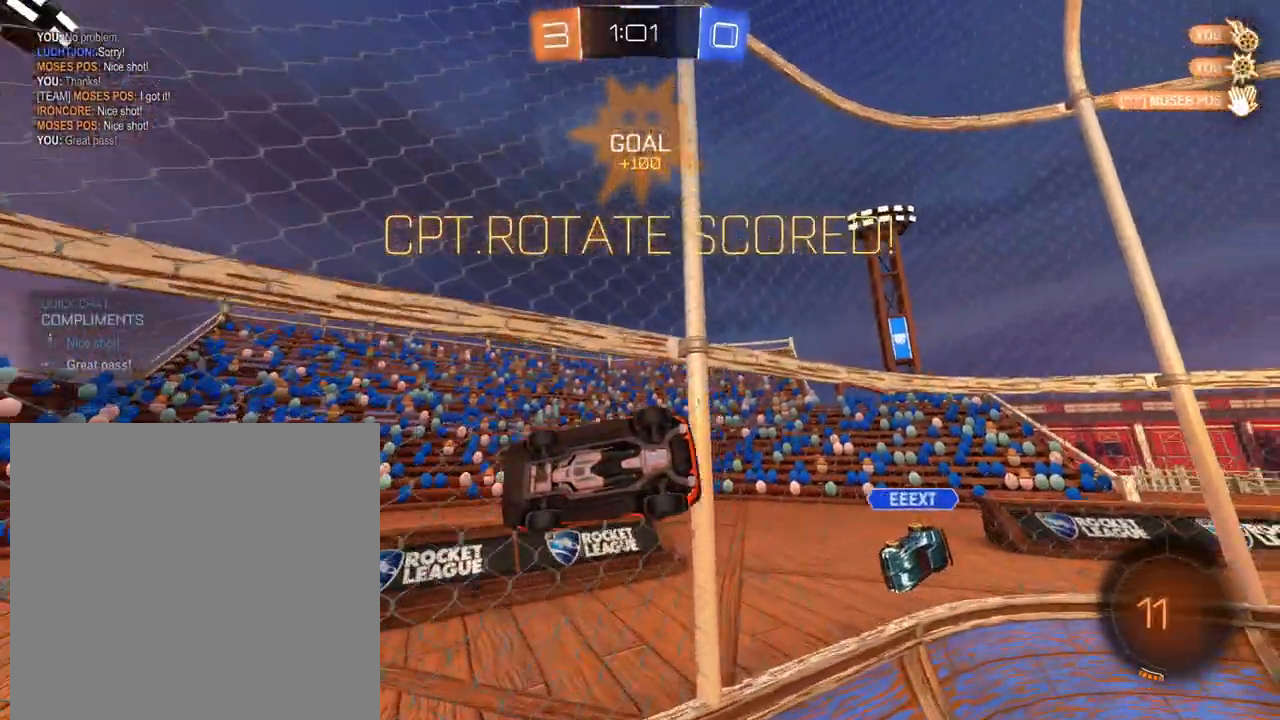
{"buttons": [], "left_stick": "up", "right_stick": "center", "events": [[217, "left_stick", "up"]]}
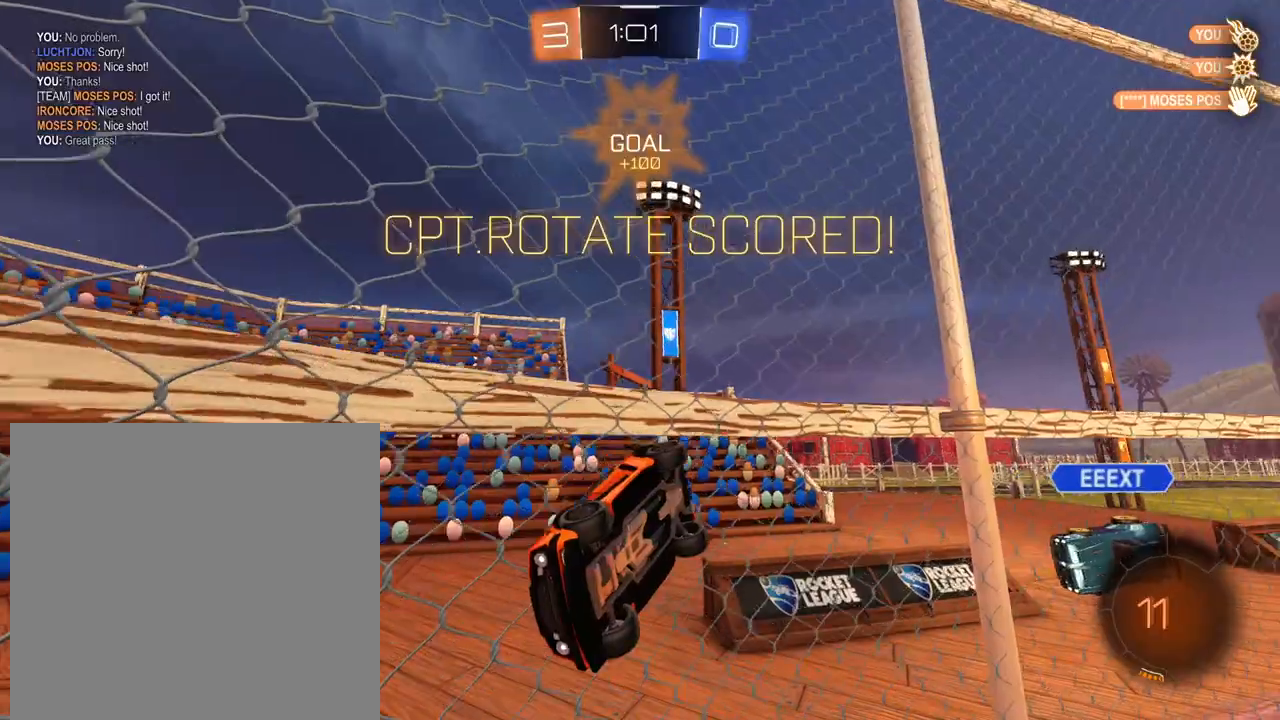
{"buttons": [], "left_stick": "up-right", "right_stick": "center", "events": [[334, "left_stick", "up-right"]]}
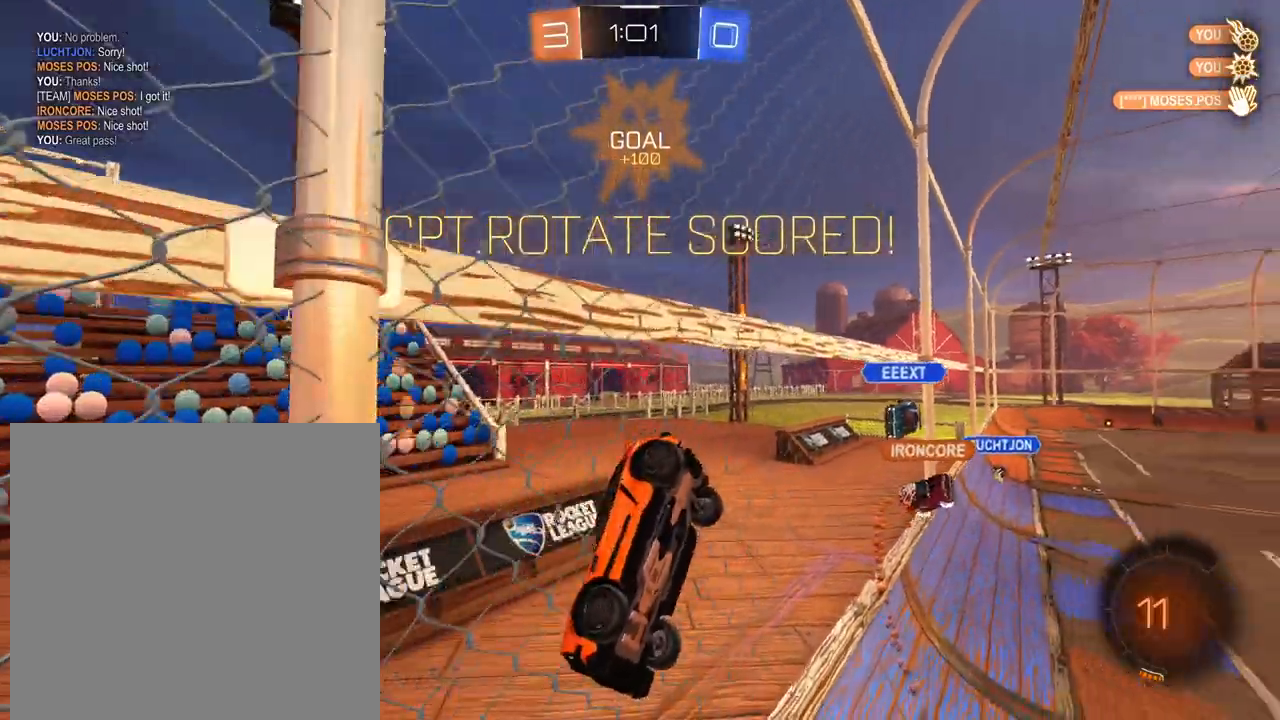
{"buttons": [], "left_stick": "center", "right_stick": "center", "events": [[100, "left_stick", "center"]]}